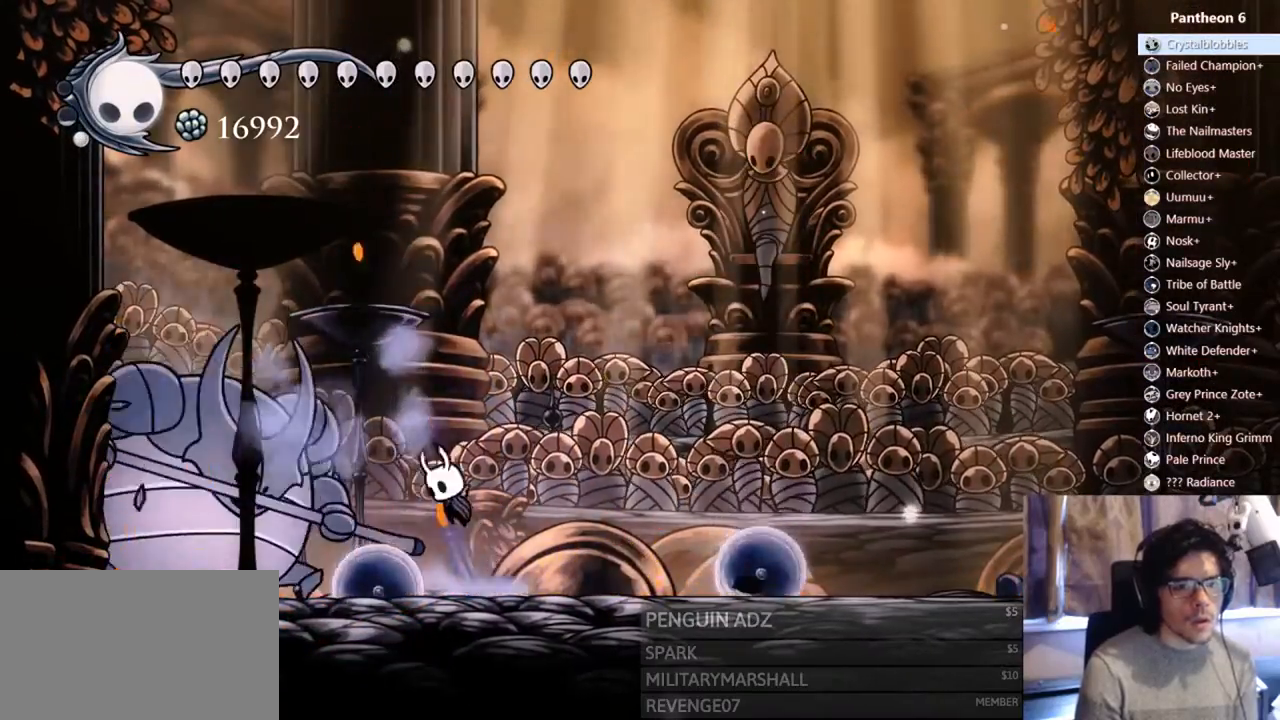
Gameplay with a controller (Xbox layout); each line is a JSON object with the inputs held at the frame after it (dt_ms = milliseconds from this image to that frame). "events" lists button and stick changes between this image and that frame as [ms after this image, input, new state], when the widget could be followed in between. Not read: DPAD_DOWN L3 R3 SHARE.
{"dt_ms": 500, "buttons": ["X", "DPAD_UP", "DPAD_RIGHT"], "left_stick": "center", "right_stick": "center", "events": [[67, "X", "down"], [200, "DPAD_RIGHT", "down"], [200, "DPAD_UP", "down"], [267, "A", "up"], [267, "DPAD_RIGHT", "up"], [300, "X", "up"], [367, "X", "down"], [467, "DPAD_RIGHT", "down"]]}
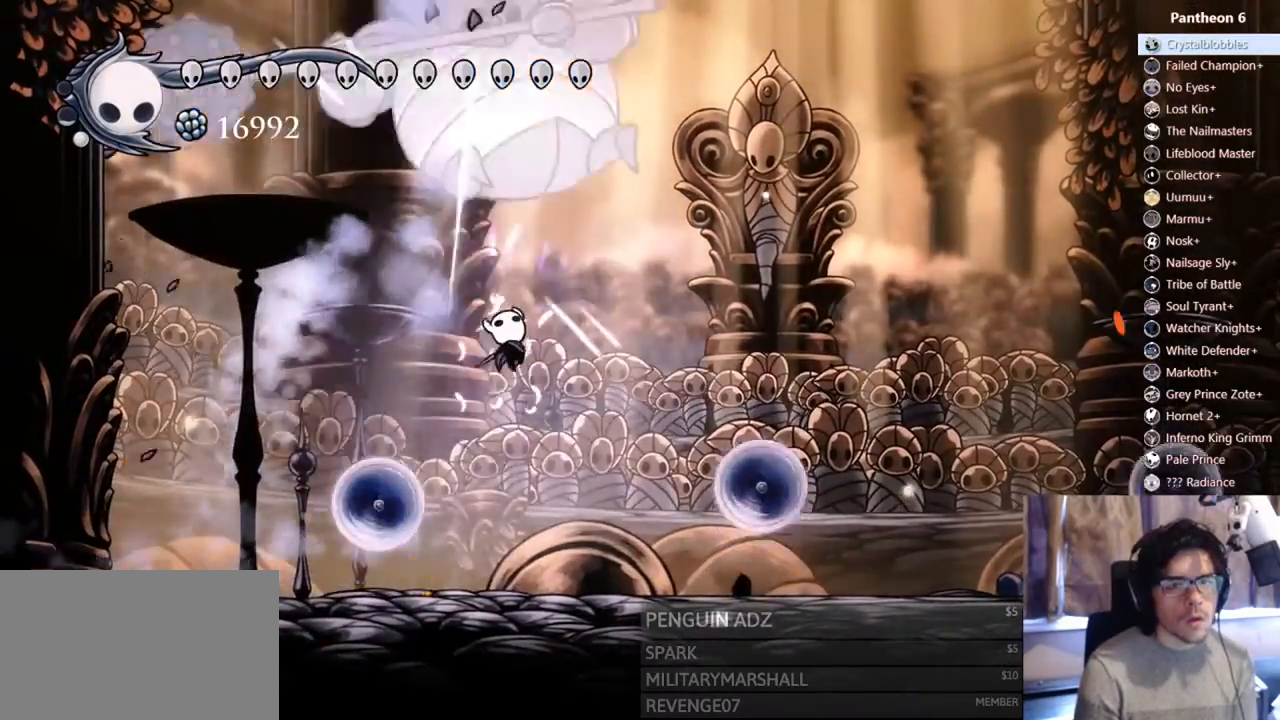
{"dt_ms": 500, "buttons": ["X", "DPAD_RIGHT"], "left_stick": "center", "right_stick": "center", "events": [[67, "DPAD_UP", "up"], [67, "X", "up"], [167, "DPAD_UP", "down"], [400, "DPAD_UP", "up"], [500, "X", "down"]]}
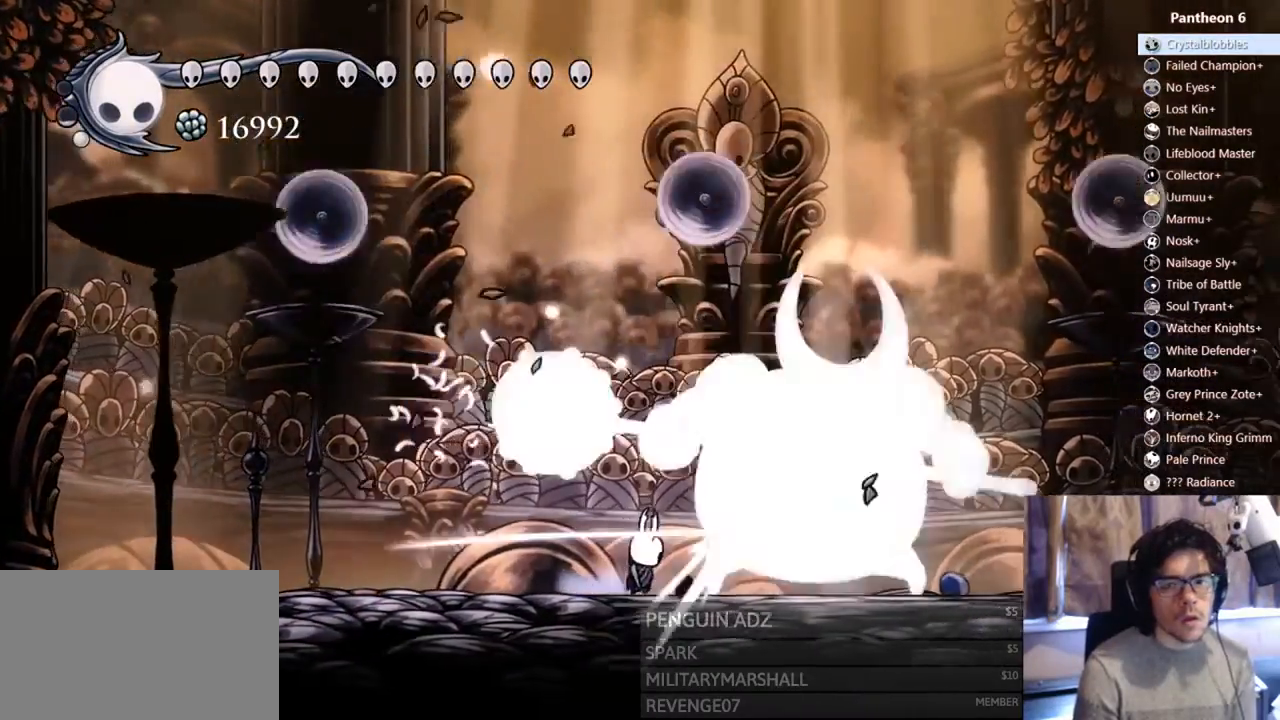
{"dt_ms": 1000, "buttons": [], "left_stick": "center", "right_stick": "center"}
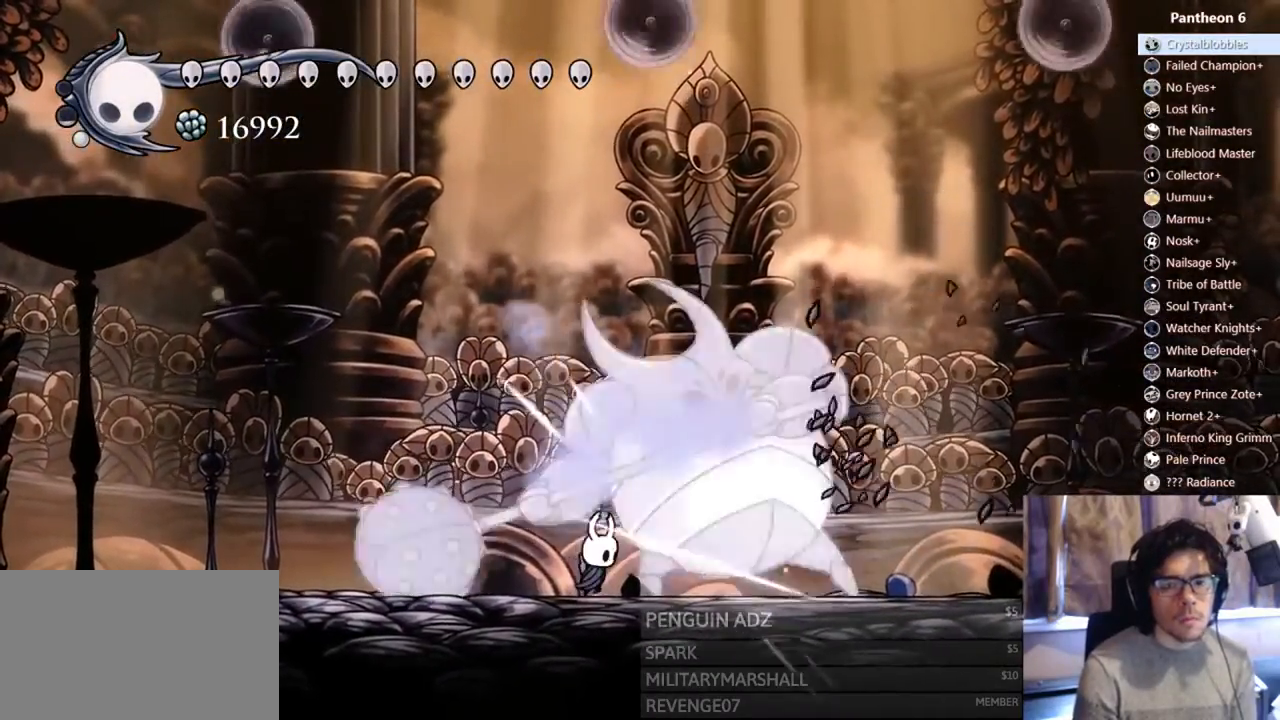
{"dt_ms": 500, "buttons": [], "left_stick": "center", "right_stick": "center"}
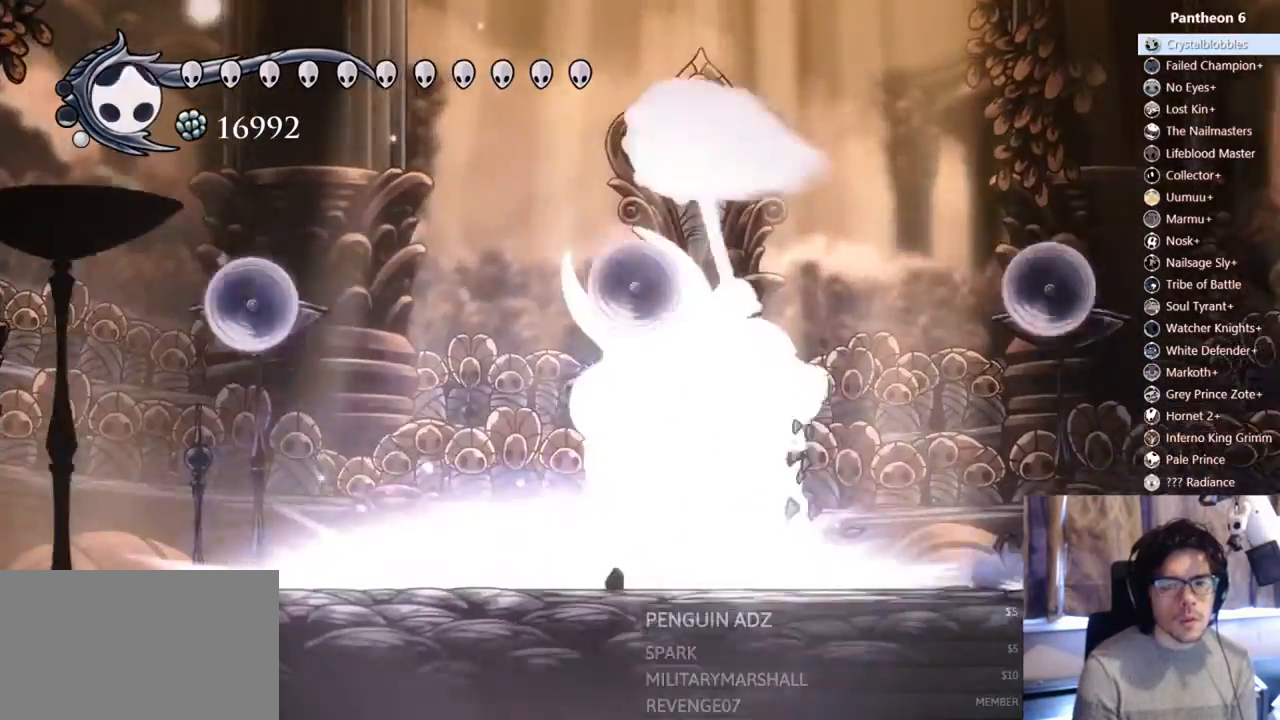
{"dt_ms": 500, "buttons": ["DPAD_LEFT"], "left_stick": "center", "right_stick": "center", "events": [[133, "R1", "down"], [200, "R1", "up"], [500, "DPAD_LEFT", "down"]]}
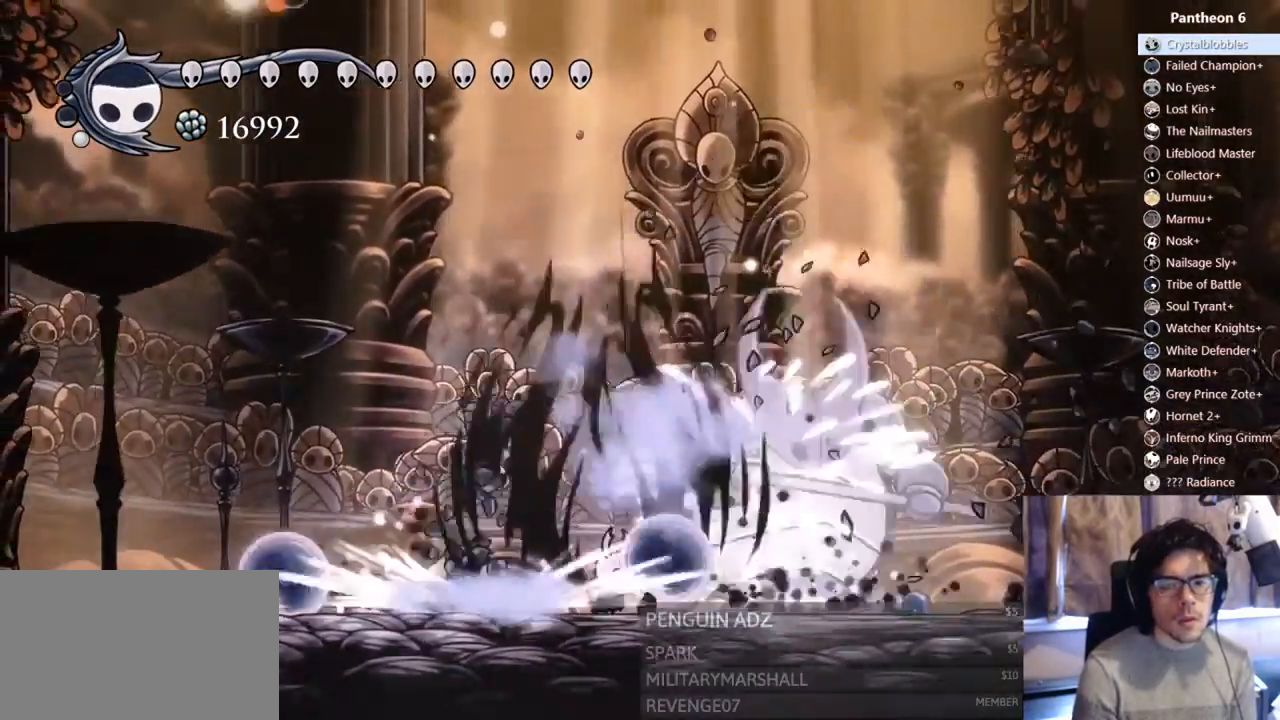
{"dt_ms": 500, "buttons": ["X"], "left_stick": "center", "right_stick": "center", "events": [[167, "DPAD_LEFT", "up"], [200, "DPAD_RIGHT", "down"], [267, "DPAD_RIGHT", "up"], [267, "X", "down"], [433, "X", "up"], [500, "X", "down"]]}
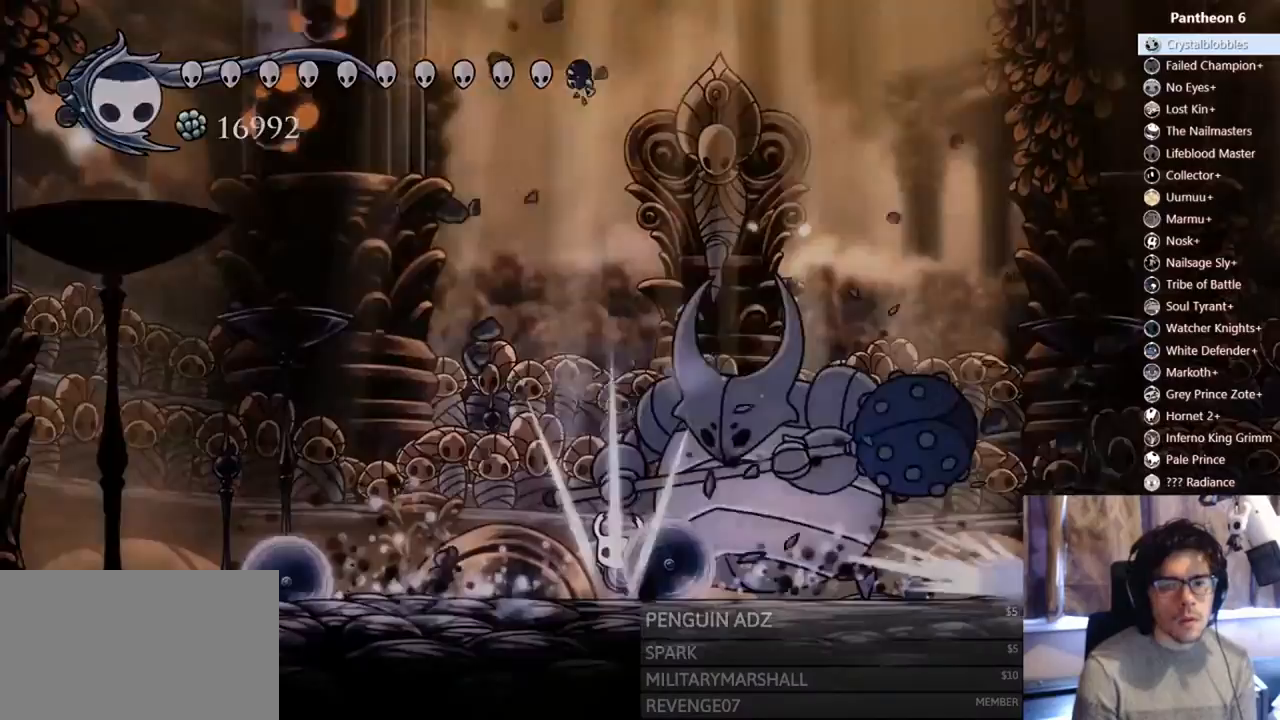
{"dt_ms": 500, "buttons": [], "left_stick": "center", "right_stick": "center", "events": [[200, "X", "up"]]}
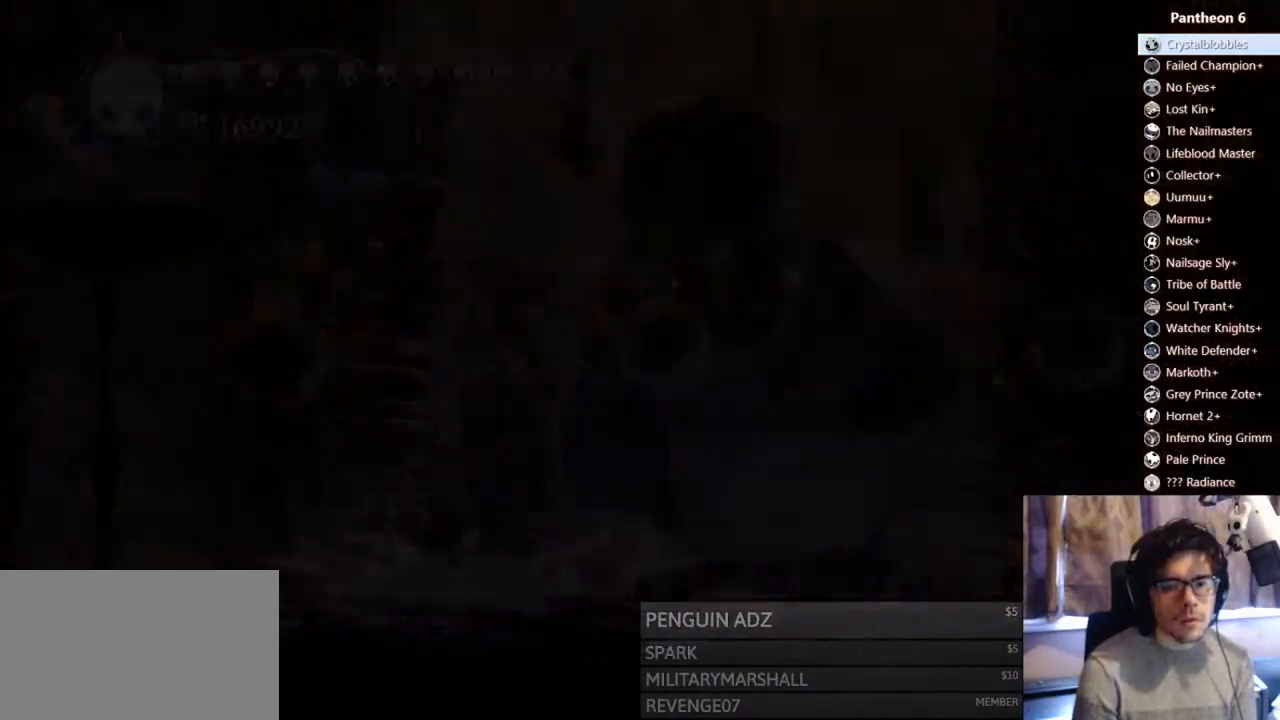
{"dt_ms": 500, "buttons": [], "left_stick": "center", "right_stick": "center", "events": [[67, "DPAD_RIGHT", "down"], [200, "DPAD_RIGHT", "up"], [367, "DPAD_RIGHT", "down"], [500, "DPAD_RIGHT", "up"]]}
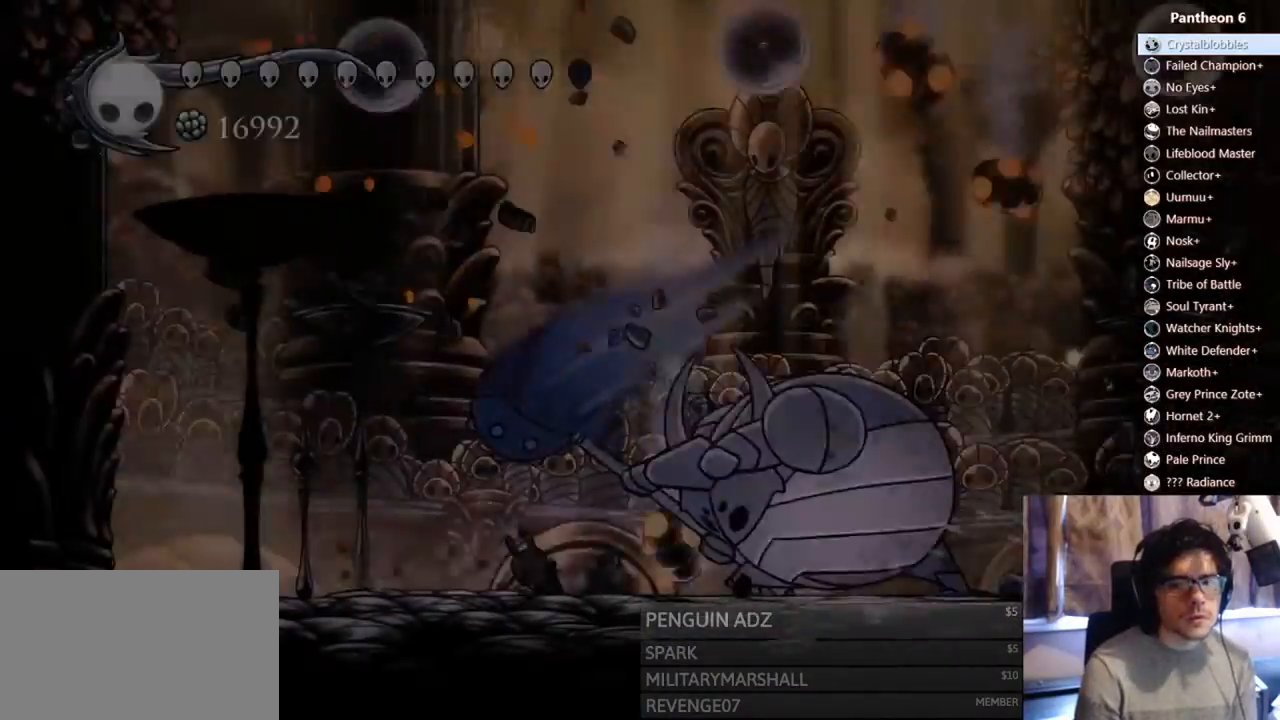
{"dt_ms": 500, "buttons": ["DPAD_RIGHT"], "left_stick": "center", "right_stick": "center", "events": [[100, "DPAD_RIGHT", "down"], [167, "DPAD_RIGHT", "up"], [300, "DPAD_RIGHT", "down"], [433, "DPAD_RIGHT", "up"], [500, "DPAD_RIGHT", "down"]]}
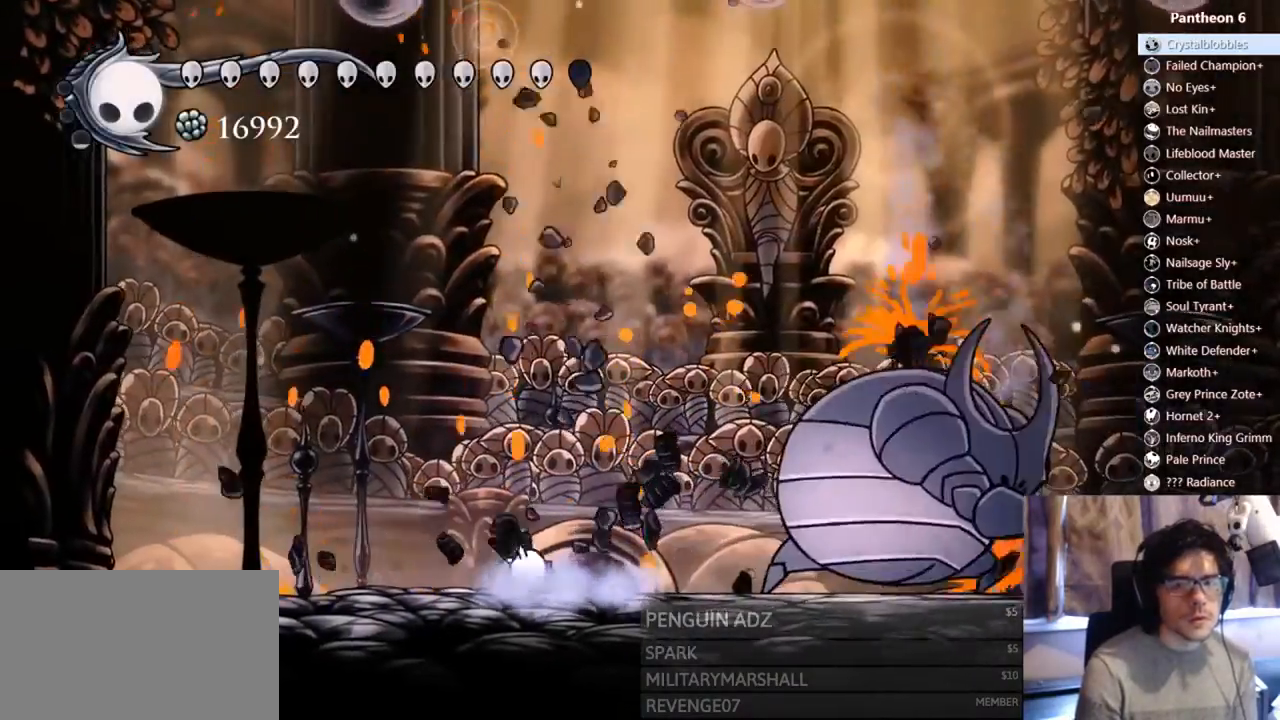
{"dt_ms": 500, "buttons": ["DPAD_RIGHT"], "left_stick": "center", "right_stick": "center", "events": []}
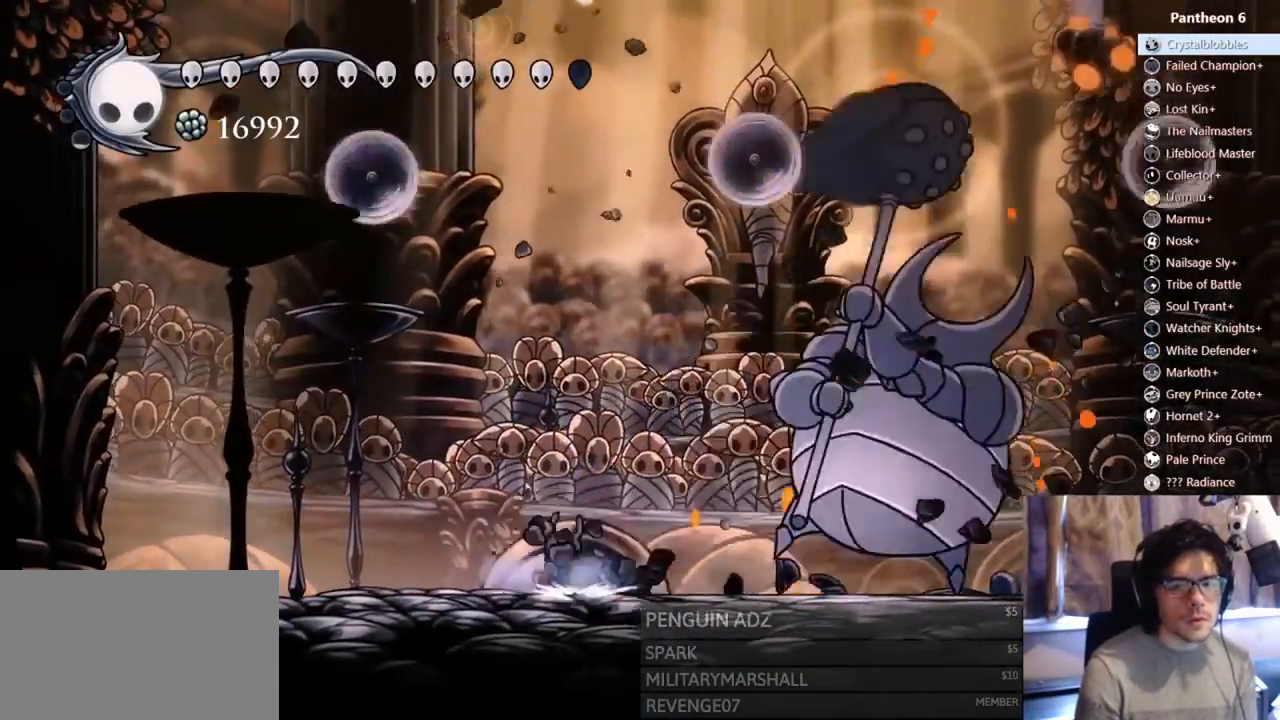
{"dt_ms": 1000, "buttons": ["DPAD_RIGHT"], "left_stick": "center", "right_stick": "center"}
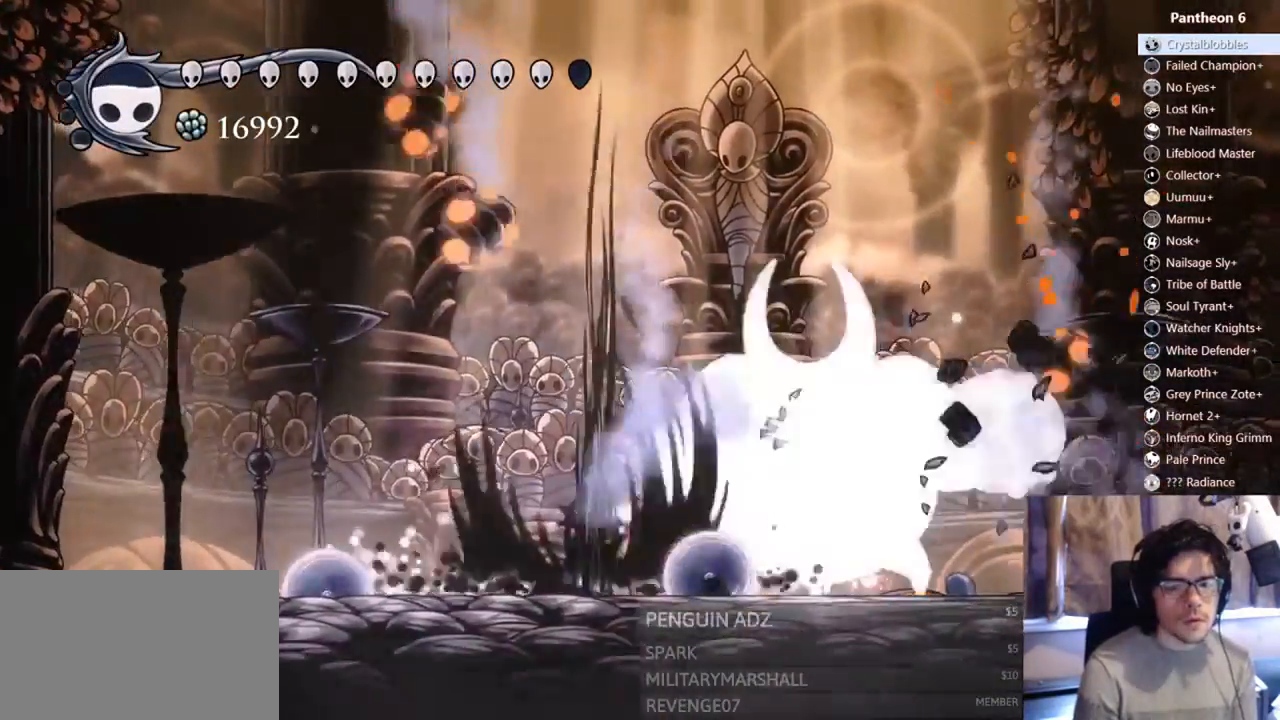
{"dt_ms": 500, "buttons": ["X"], "left_stick": "center", "right_stick": "center", "events": [[33, "DPAD_RIGHT", "up"], [267, "DPAD_RIGHT", "down"], [333, "DPAD_RIGHT", "up"], [333, "X", "down"]]}
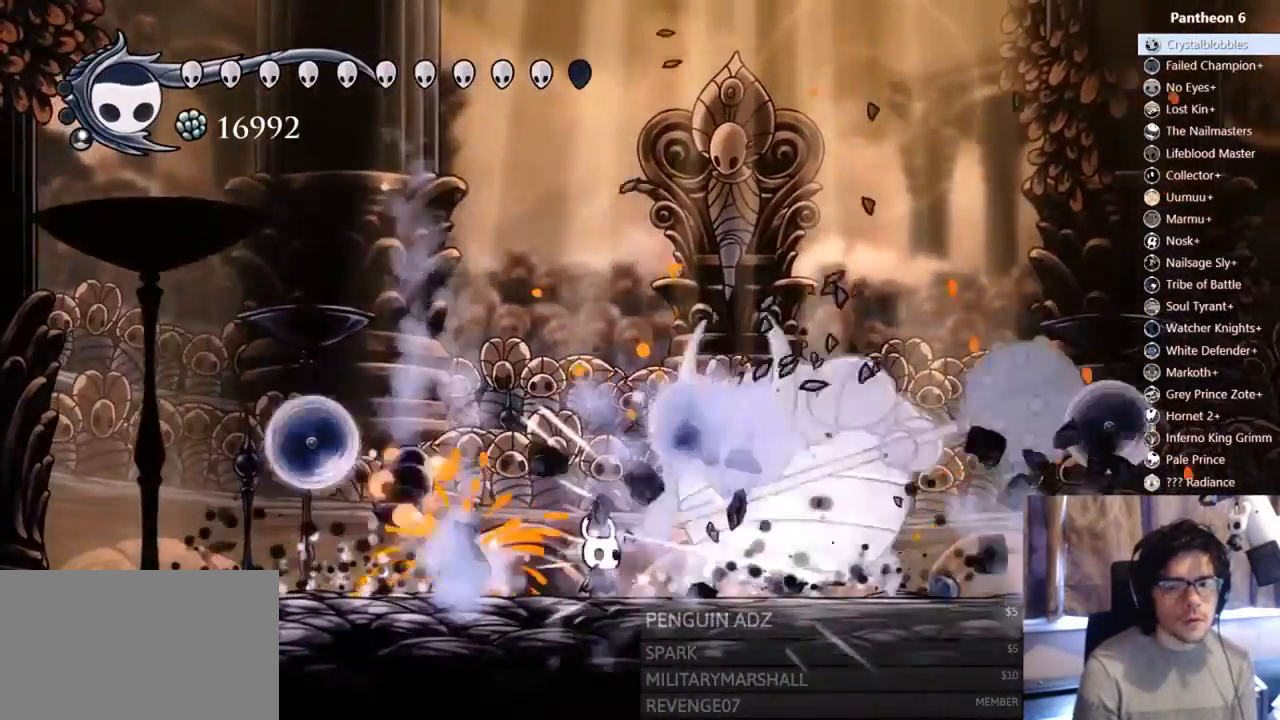
{"dt_ms": 500, "buttons": ["R2", "DPAD_RIGHT"], "left_stick": "center", "right_stick": "center"}
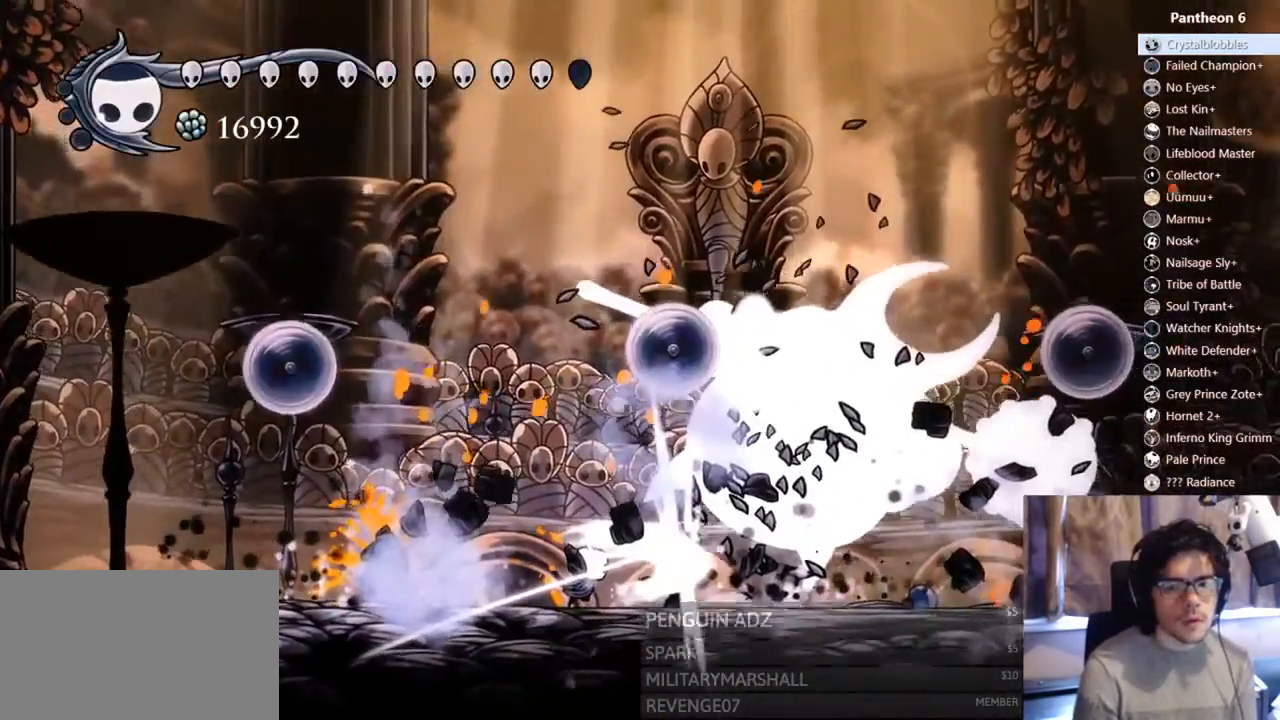
{"dt_ms": 500, "buttons": ["DPAD_RIGHT"], "left_stick": "center", "right_stick": "center", "events": [[167, "R2", "up"], [333, "R2", "down"], [467, "R2", "up"]]}